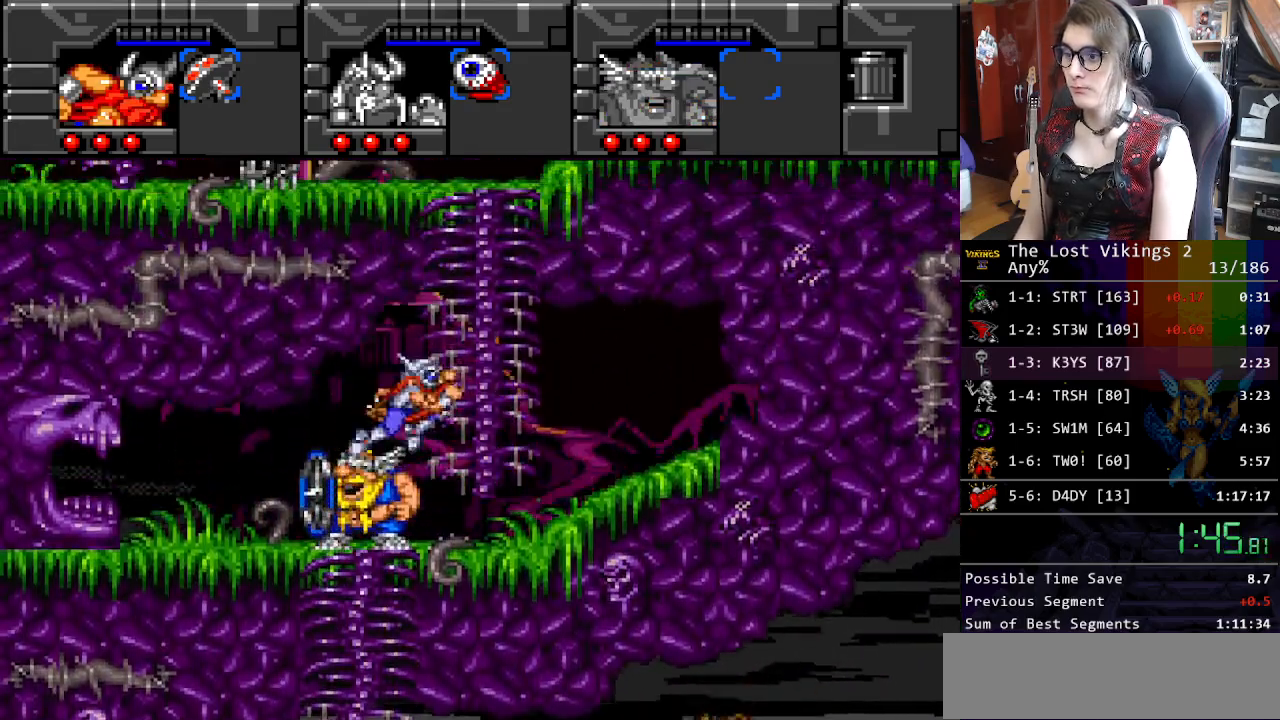
Gameplay with a controller (Nintendo layout); each line is a JSON object with the inputs held at the frame after it. "events" lists button and stick changes between this image and that frame as [ms after this image, input, new state], when the widget could be followed in between. Not read: L3 R3.
{"buttons": [], "events": [[134, "DPAD_UP", "down"], [184, "DPAD_RIGHT", "up"], [301, "DPAD_UP", "up"], [351, "B", "down"], [484, "B", "up"]]}
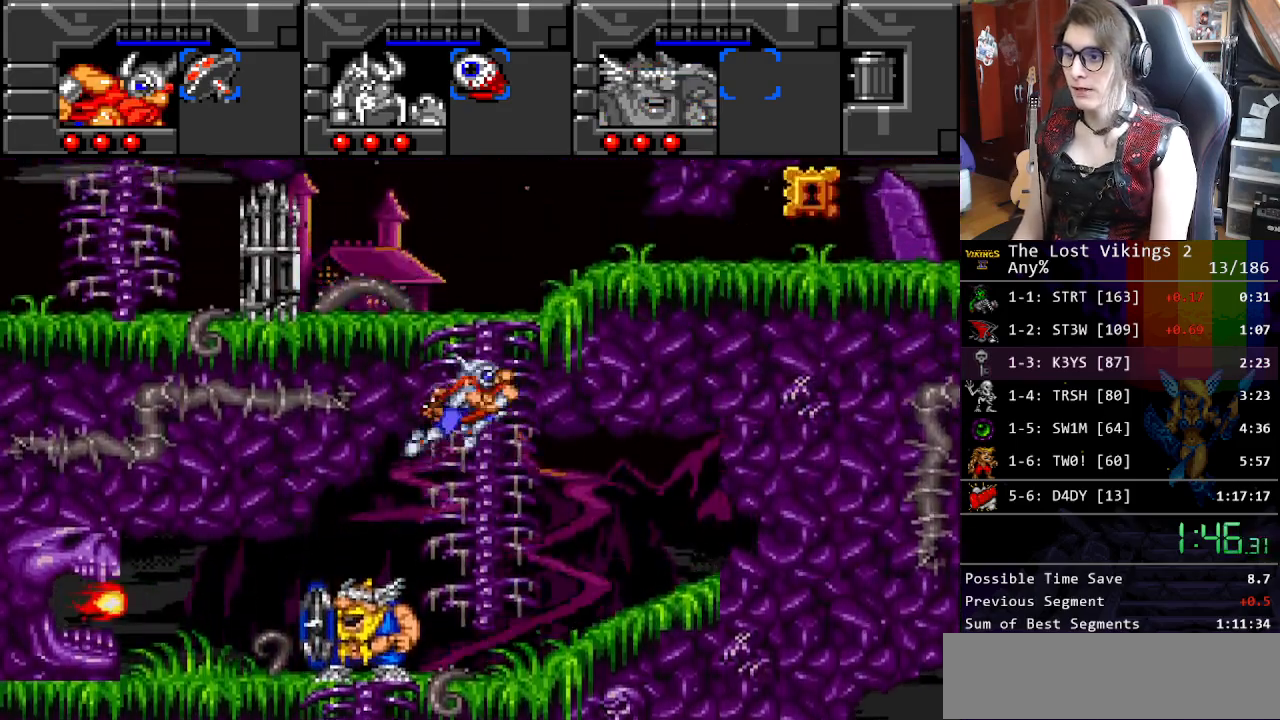
{"buttons": ["B"], "events": [[150, "B", "down"]]}
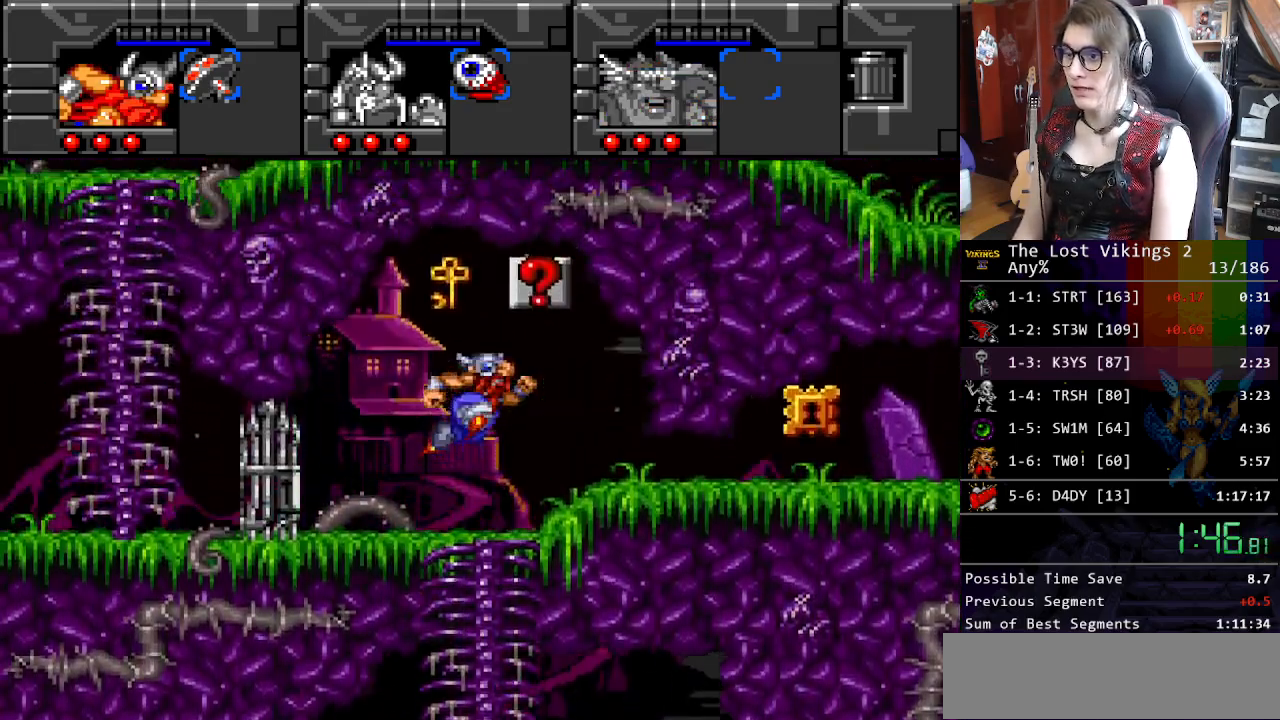
{"buttons": ["DPAD_LEFT"], "events": [[234, "B", "up"], [234, "R1", "down"], [385, "R1", "up"], [468, "DPAD_LEFT", "down"]]}
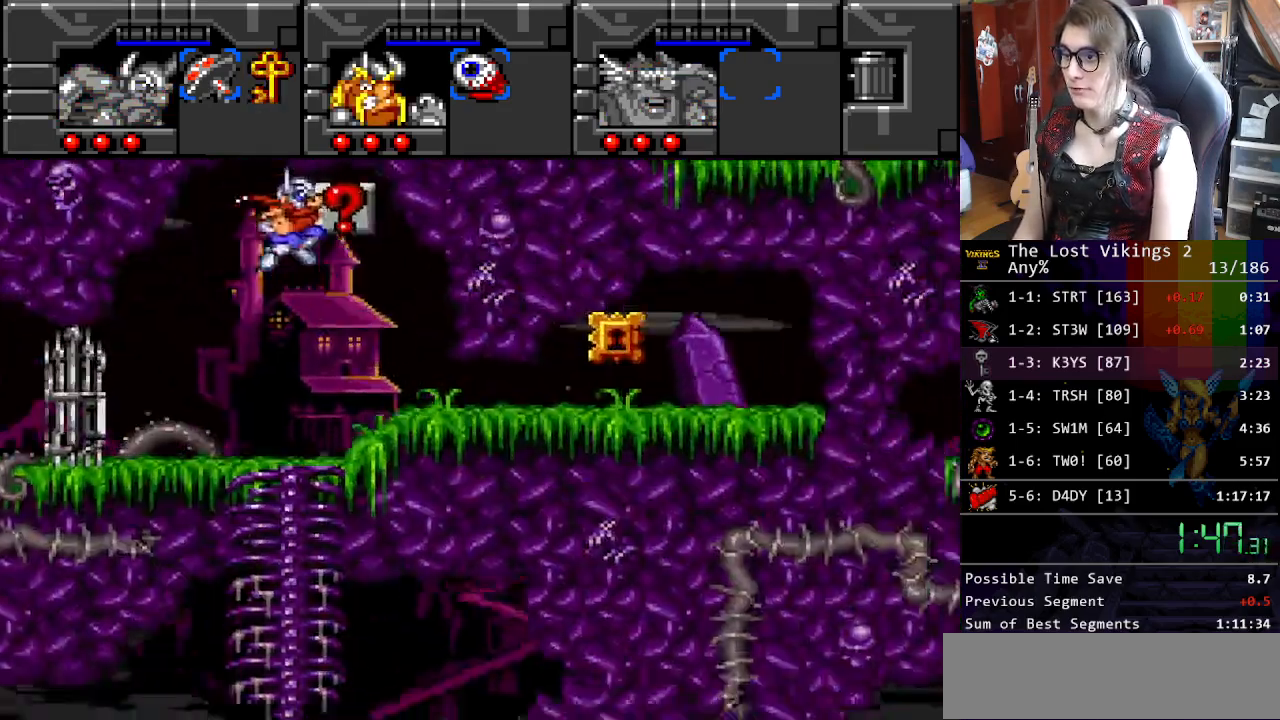
{"buttons": ["DPAD_LEFT"], "events": []}
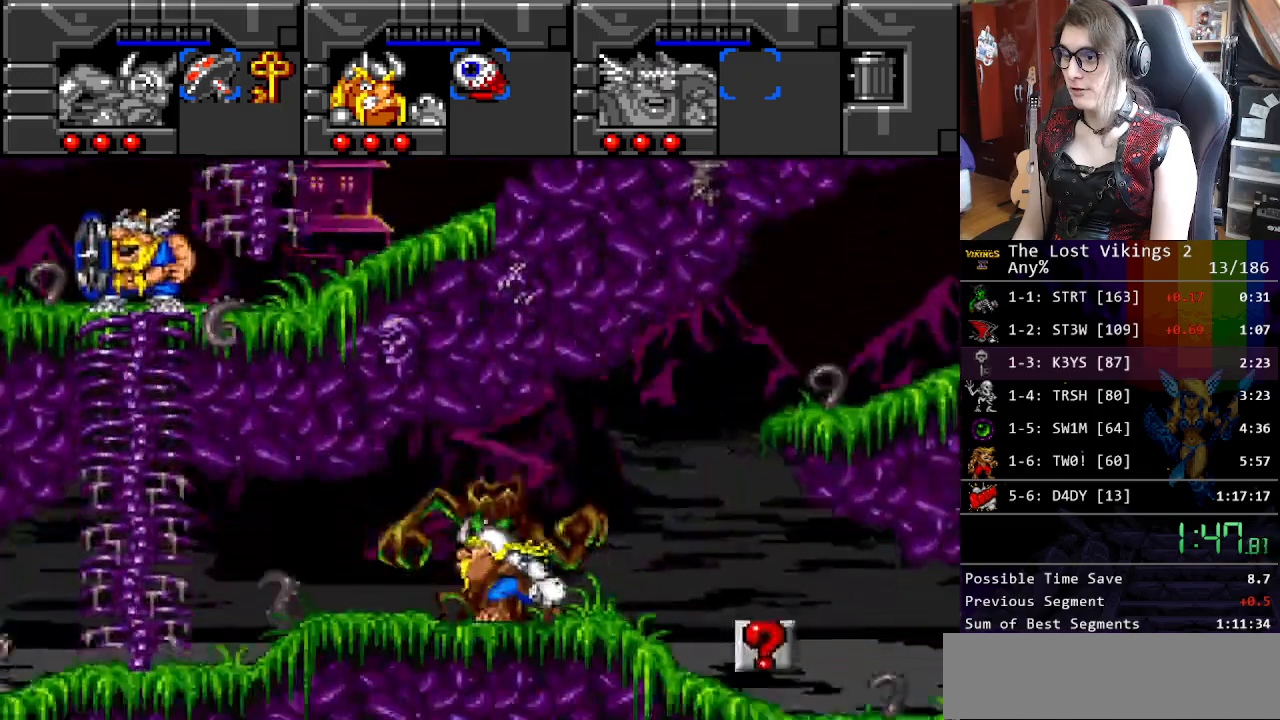
{"buttons": ["DPAD_LEFT"], "events": []}
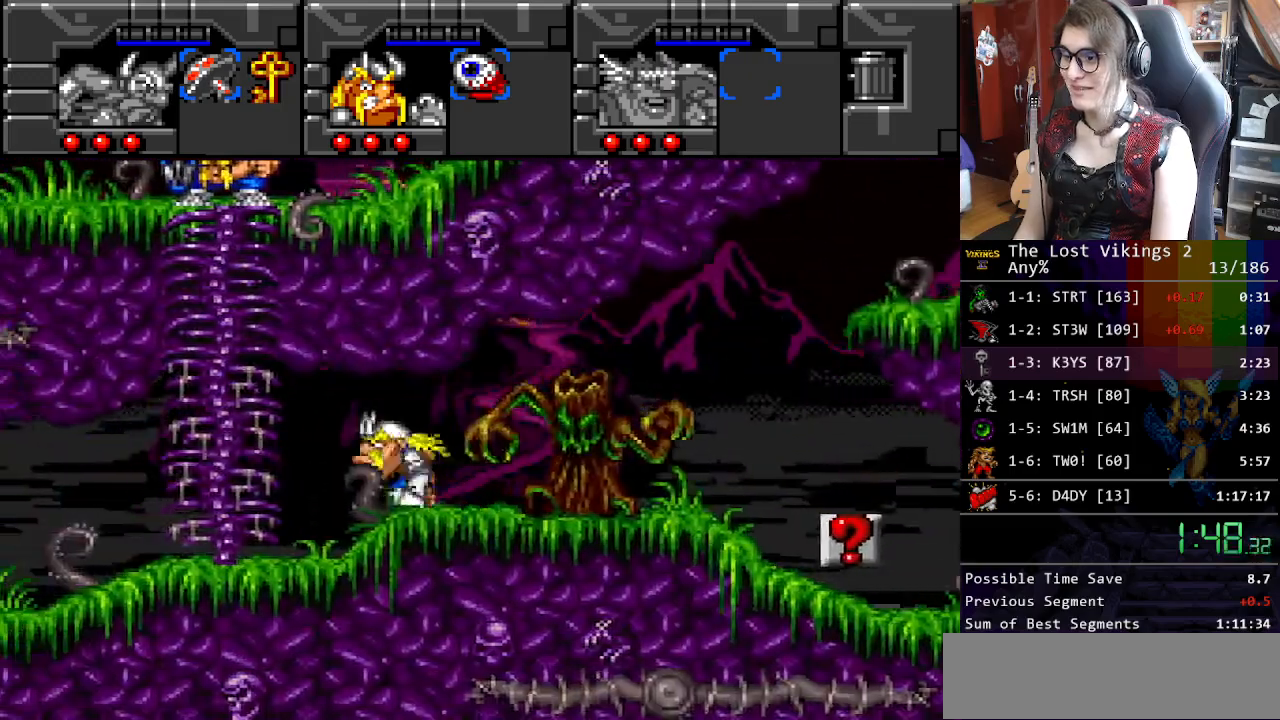
{"buttons": ["DPAD_UP"], "events": [[351, "DPAD_UP", "down"], [418, "DPAD_LEFT", "up"]]}
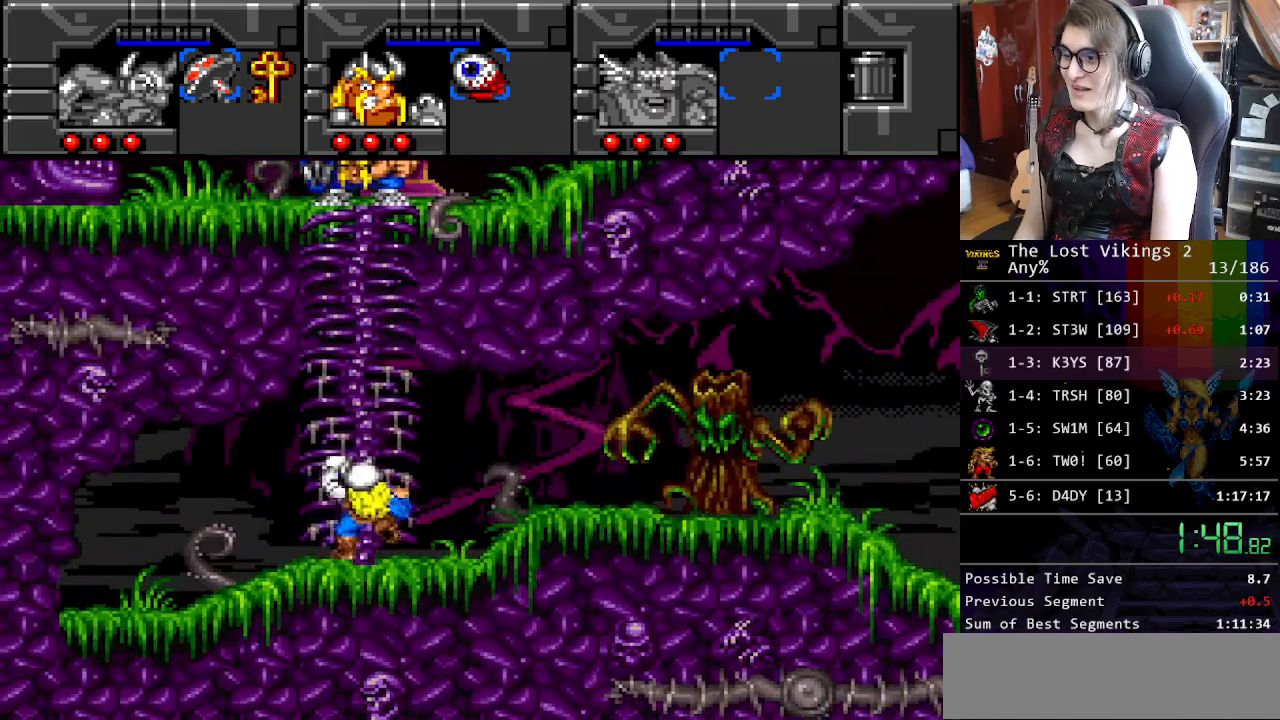
{"buttons": ["DPAD_UP"], "events": []}
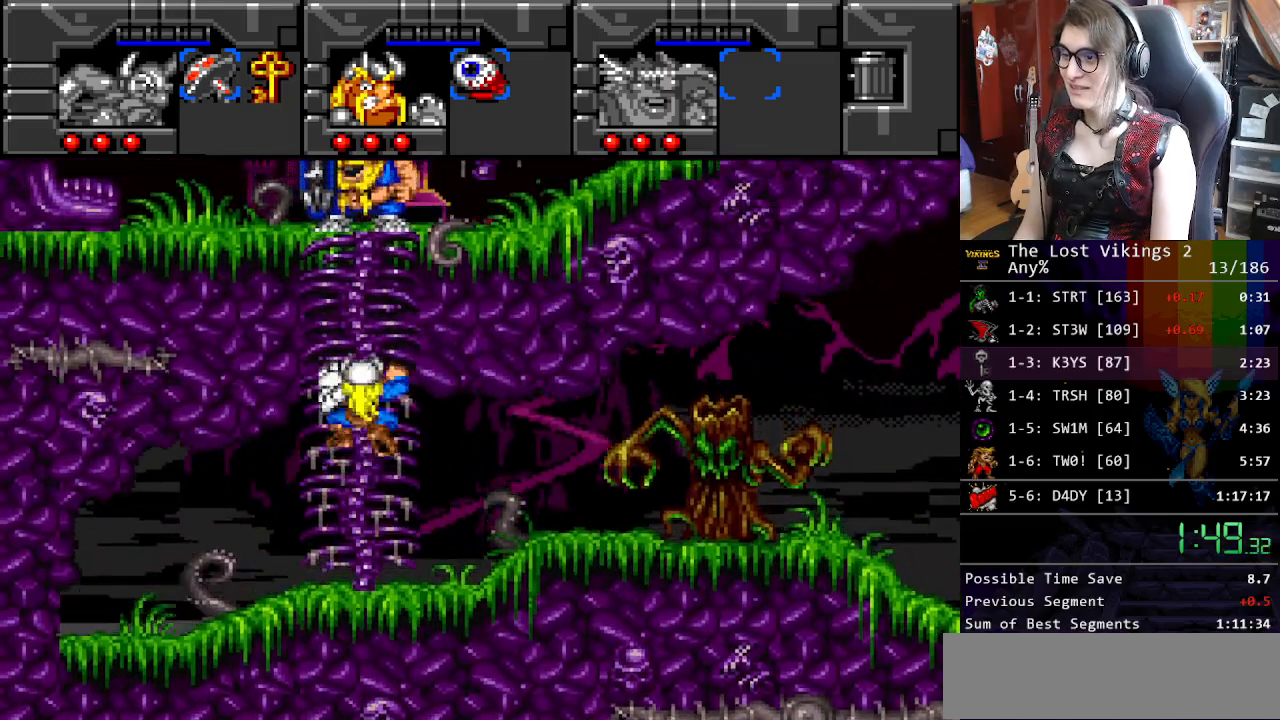
{"buttons": ["DPAD_UP"], "events": []}
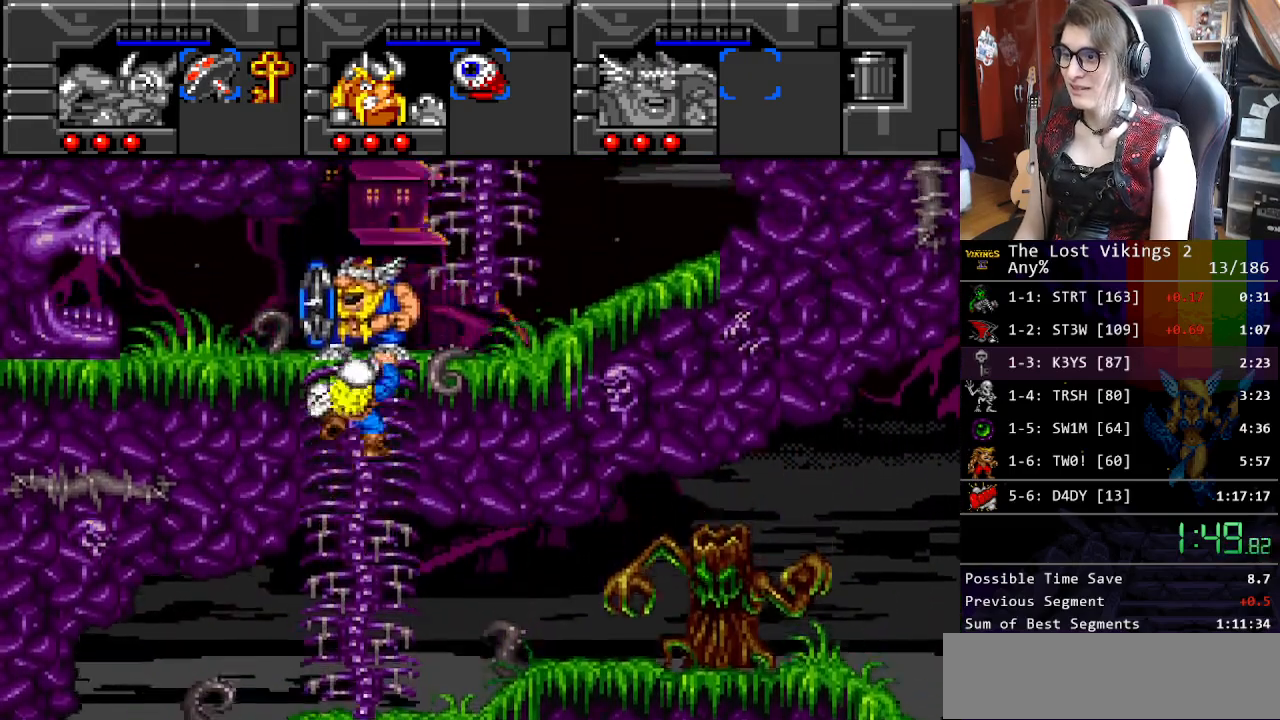
{"buttons": ["DPAD_UP", "DPAD_RIGHT"], "events": [[418, "DPAD_RIGHT", "down"]]}
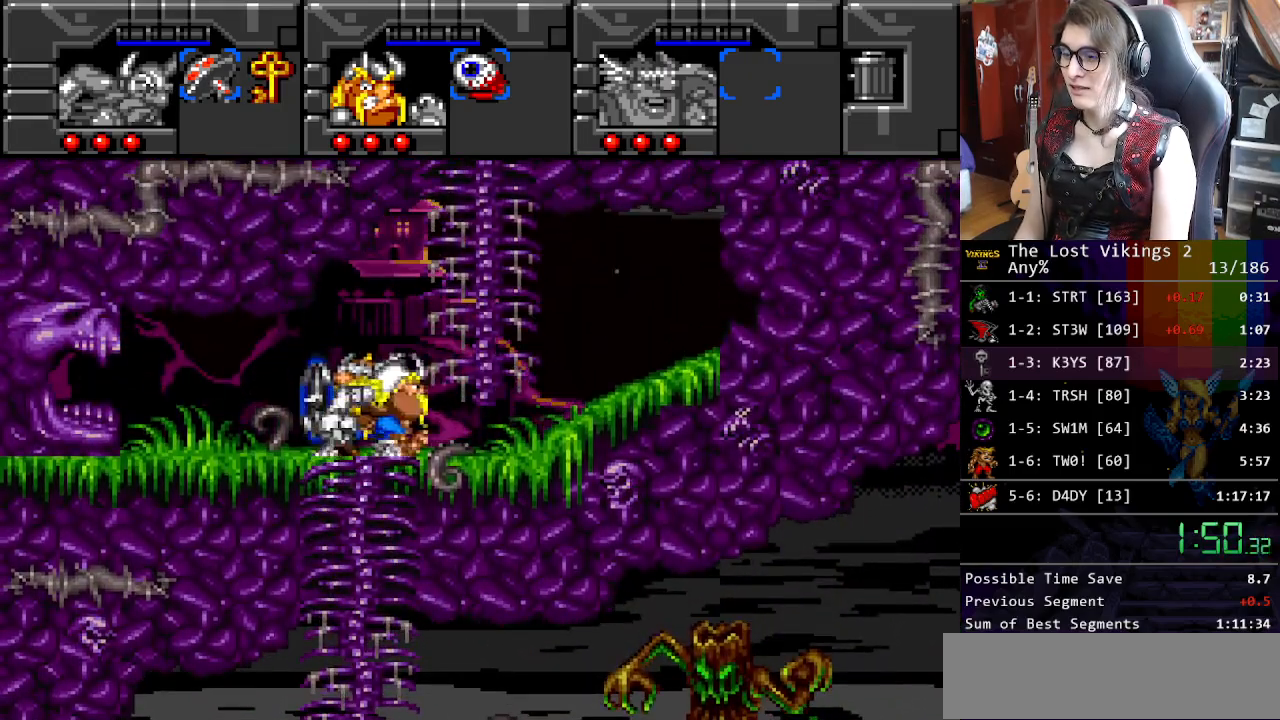
{"buttons": ["DPAD_UP"], "events": [[384, "DPAD_RIGHT", "up"]]}
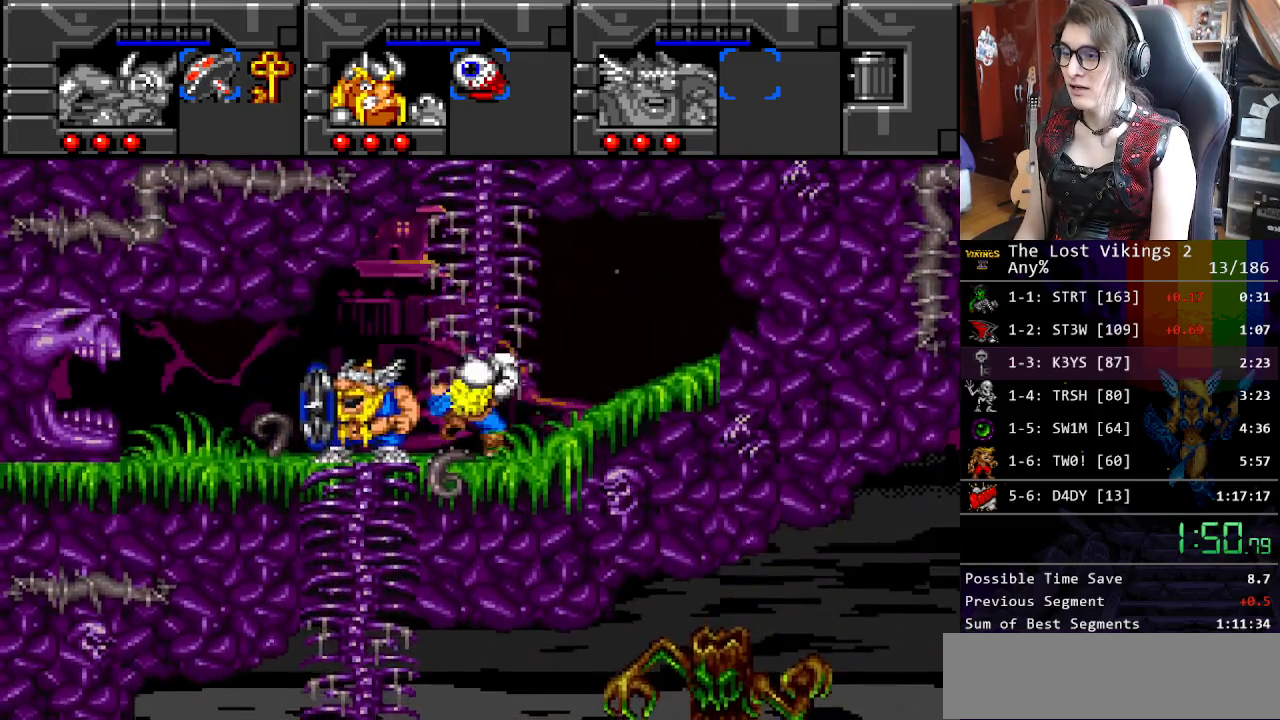
{"buttons": ["DPAD_UP"], "events": []}
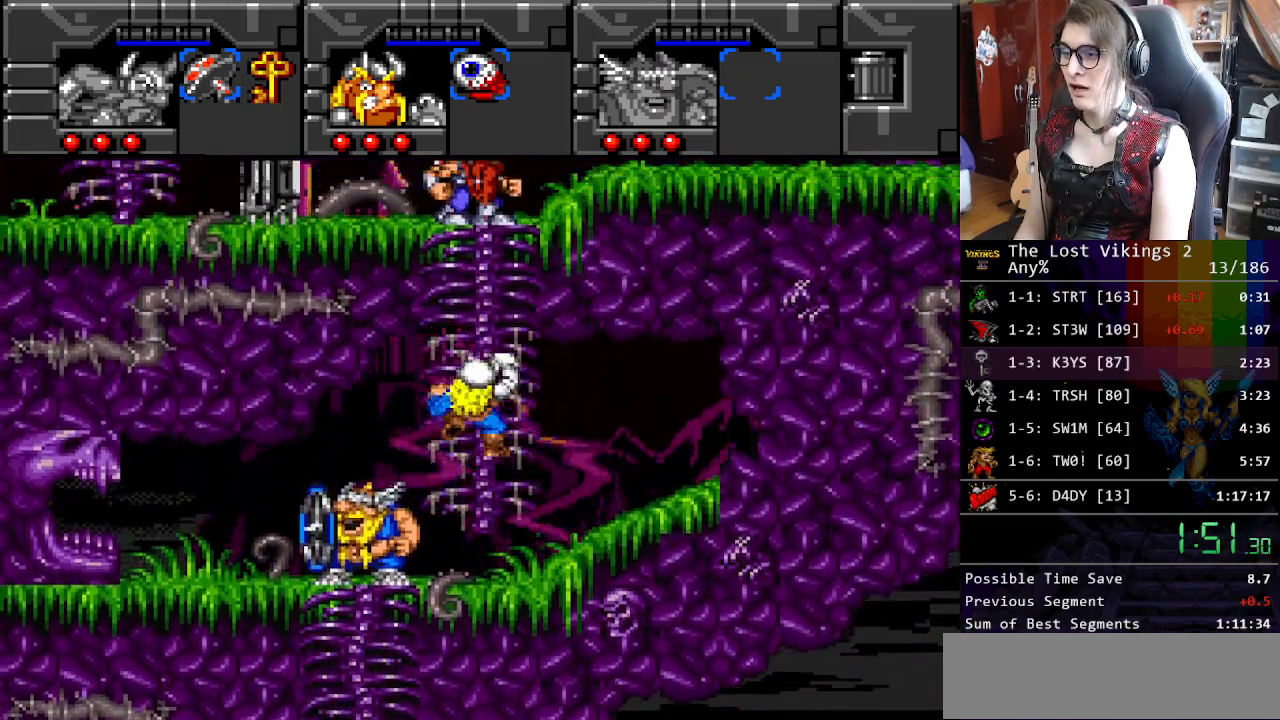
{"buttons": ["DPAD_RIGHT"], "events": [[17, "DPAD_DOWN", "down"], [17, "DPAD_UP", "up"], [34, "DPAD_DOWN", "up"], [34, "R1", "down"], [101, "DPAD_RIGHT", "down"], [151, "R1", "up"]]}
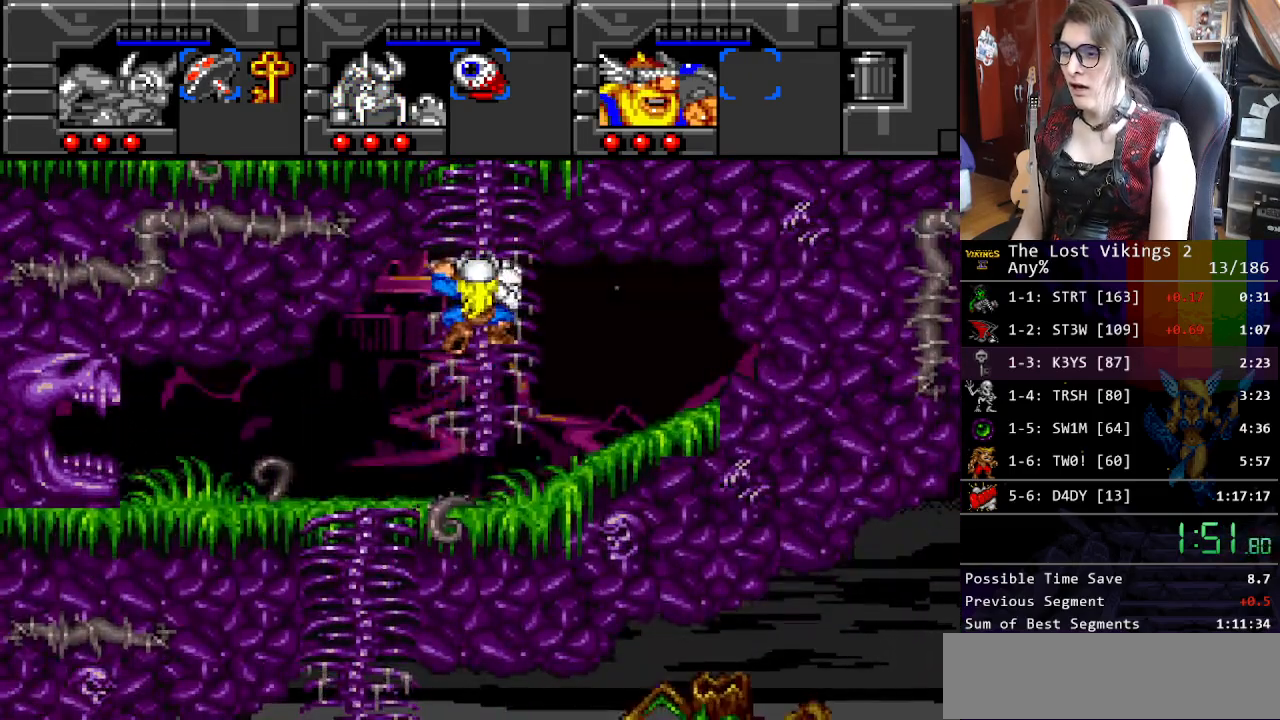
{"buttons": ["DPAD_UP"], "events": [[34, "DPAD_UP", "down"], [51, "DPAD_RIGHT", "up"]]}
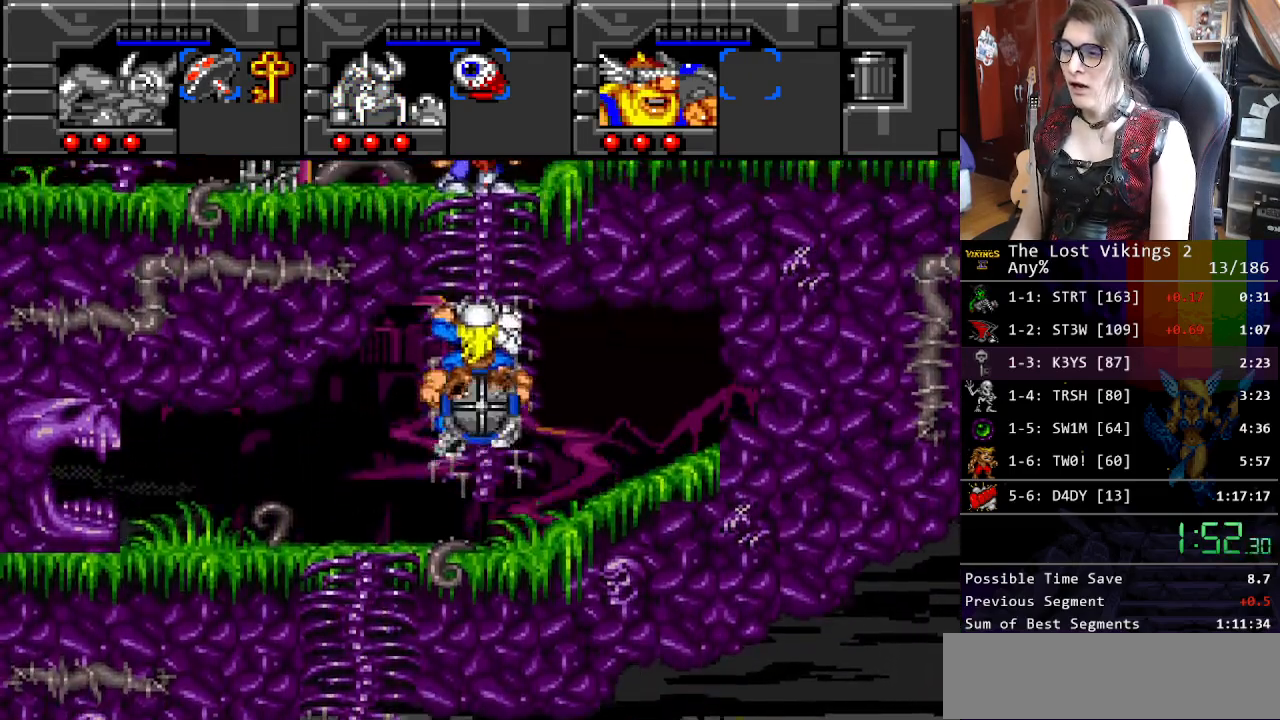
{"buttons": ["DPAD_UP"], "events": []}
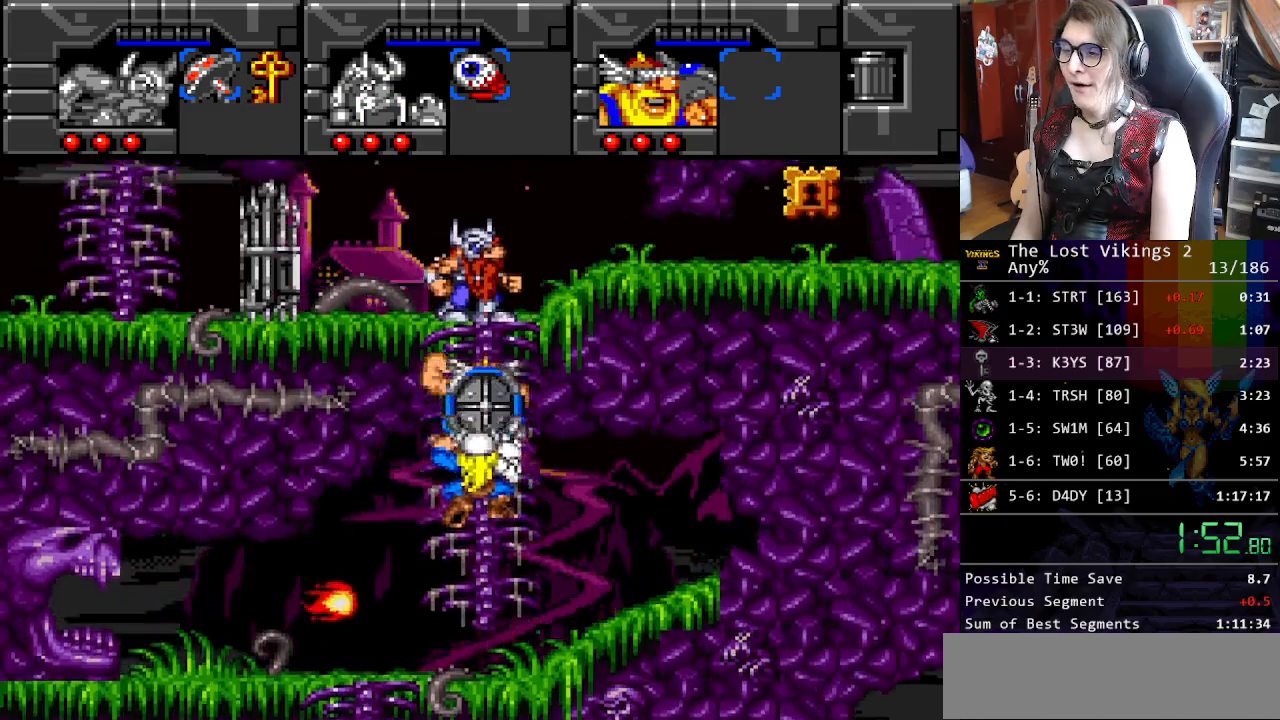
{"buttons": ["DPAD_UP"], "events": []}
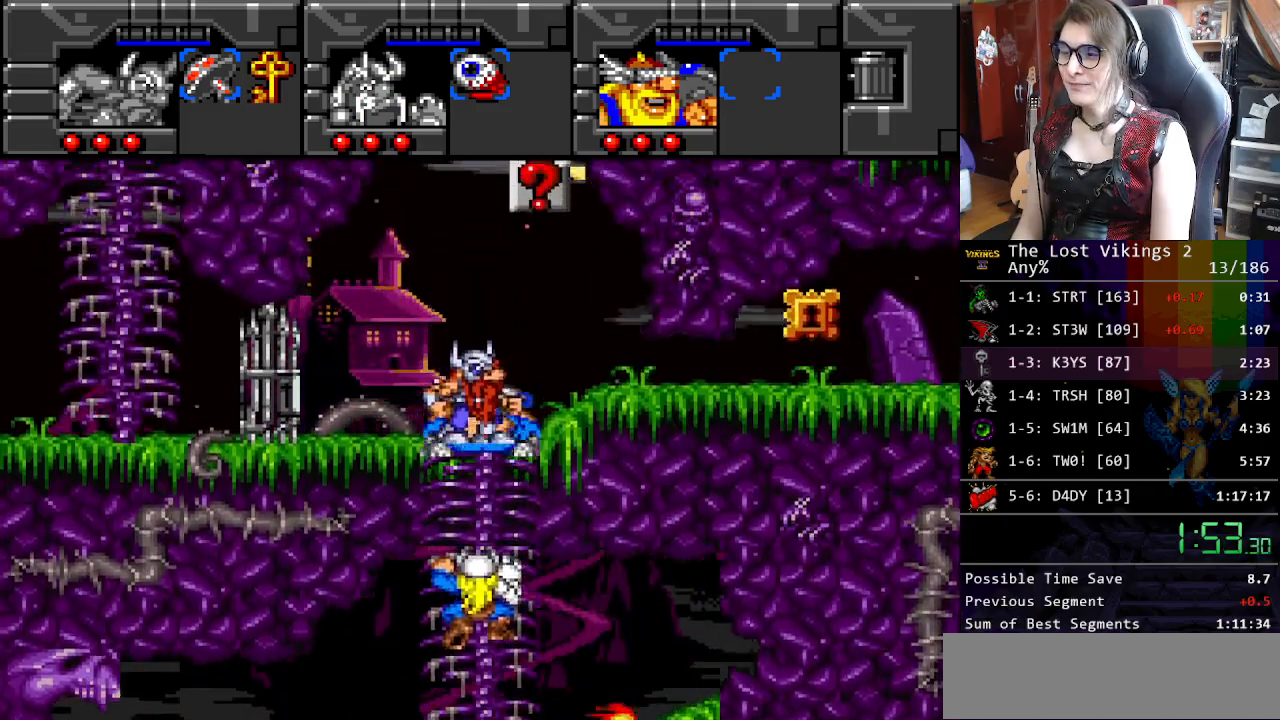
{"buttons": [], "events": [[150, "R1", "down"], [201, "DPAD_UP", "up"], [251, "R1", "up"], [384, "SELECT", "down"], [501, "SELECT", "up"]]}
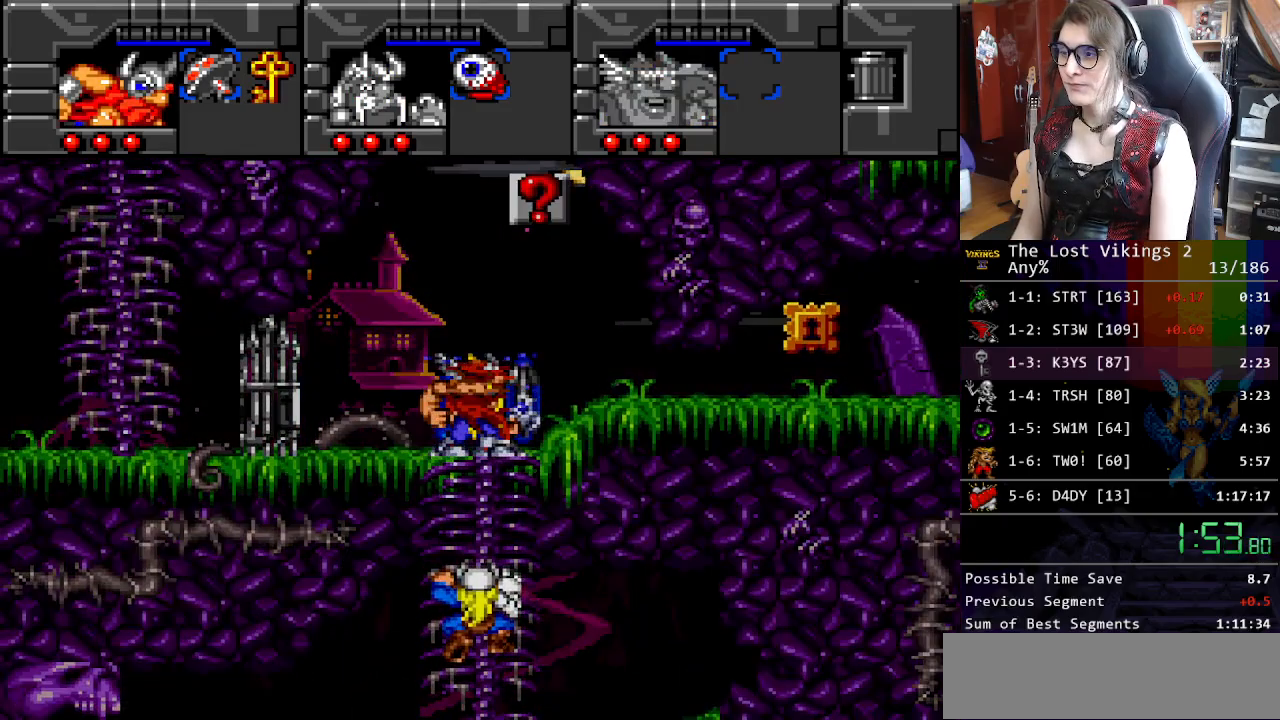
{"buttons": ["SELECT"], "events": [[34, "DPAD_RIGHT", "down"], [34, "DPAD_UP", "down"], [117, "DPAD_RIGHT", "up"], [117, "DPAD_UP", "up"], [184, "B", "down"], [251, "B", "up"], [284, "DPAD_LEFT", "down"], [401, "B", "down"], [401, "DPAD_LEFT", "up"], [468, "B", "up"], [501, "SELECT", "down"]]}
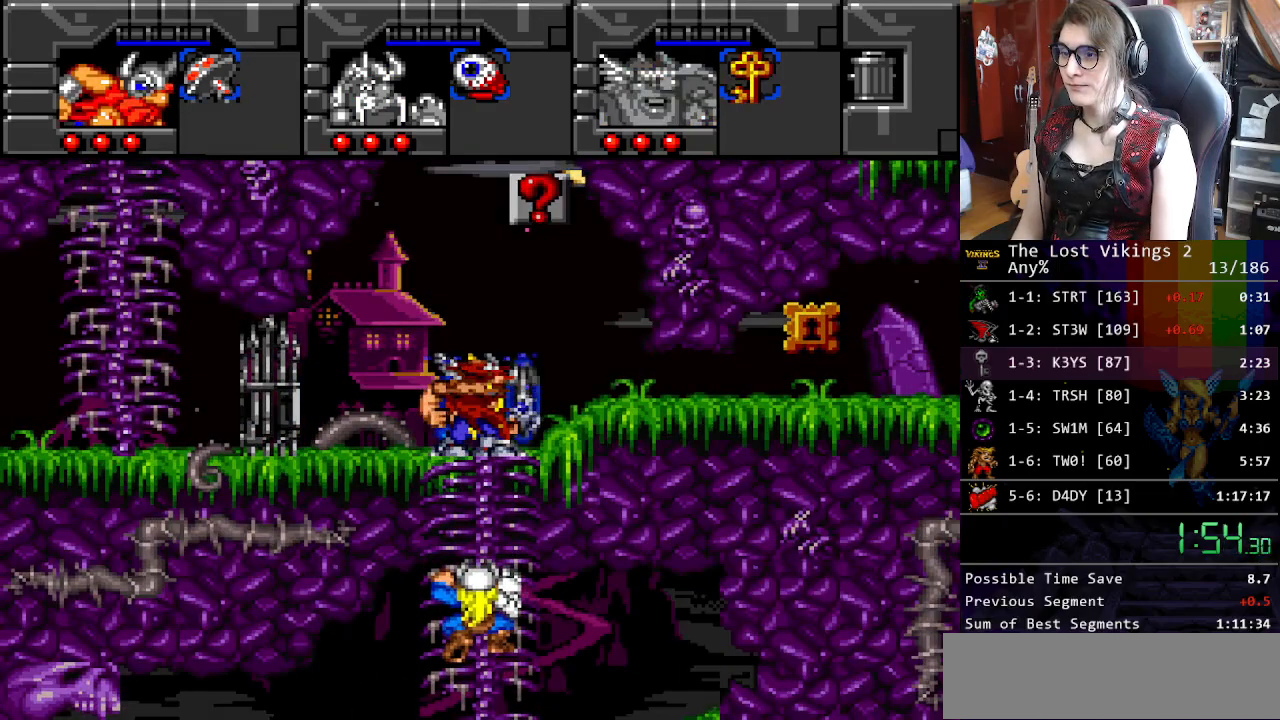
{"buttons": ["DPAD_RIGHT"], "events": [[51, "L1", "down"], [151, "SELECT", "up"], [184, "L1", "up"], [234, "DPAD_RIGHT", "down"]]}
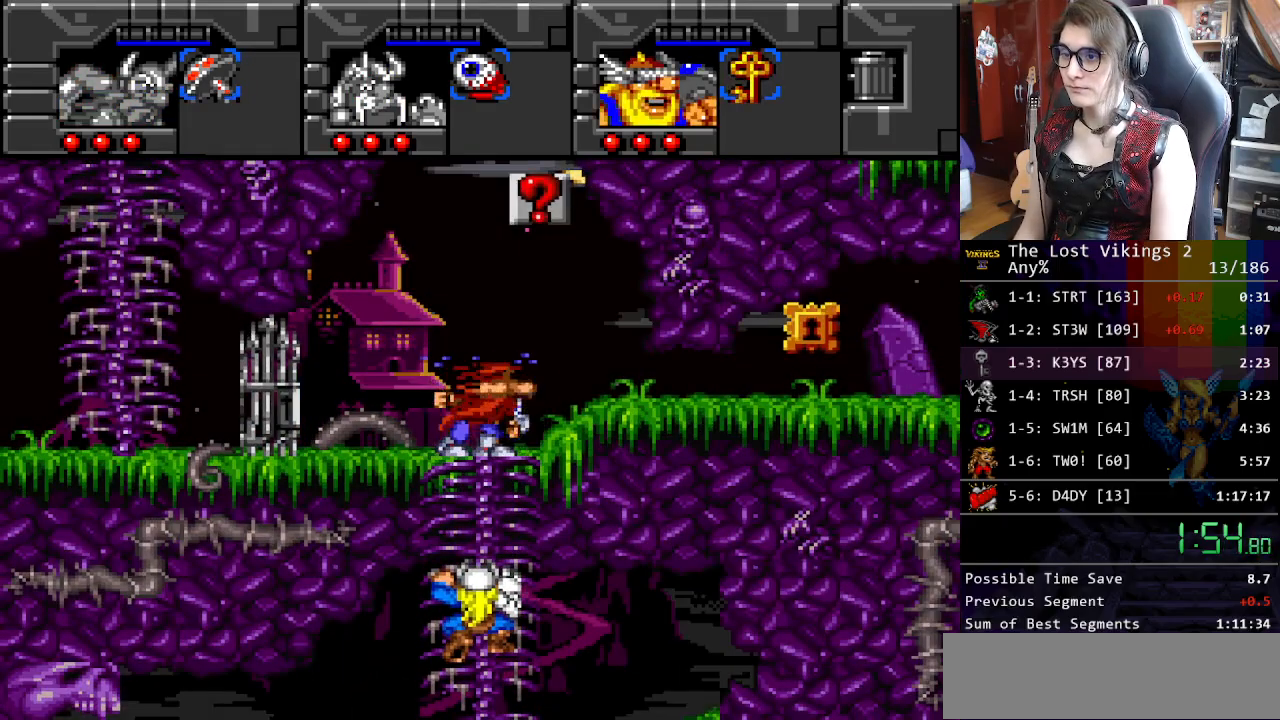
{"buttons": ["DPAD_RIGHT"], "events": [[233, "DPAD_UP", "down"], [267, "DPAD_UP", "up"], [284, "DPAD_DOWN", "down"], [317, "DPAD_RIGHT", "up"], [384, "DPAD_RIGHT", "down"], [434, "DPAD_DOWN", "up"]]}
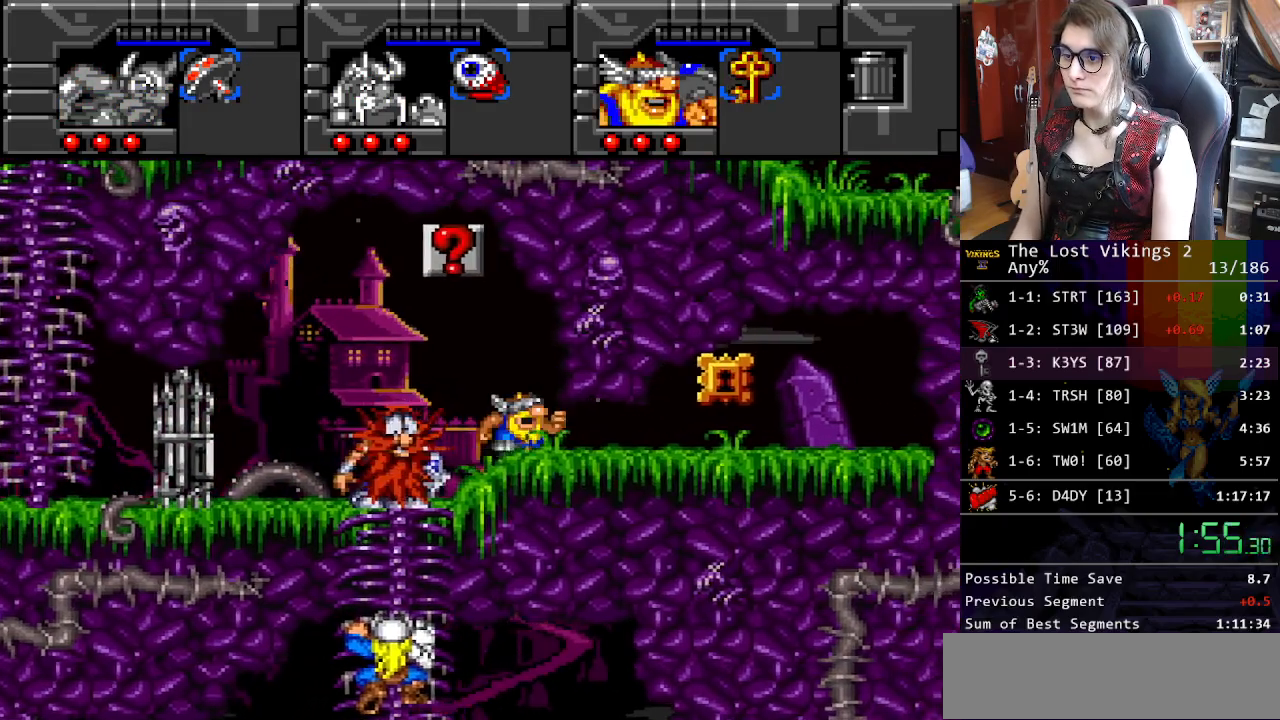
{"buttons": ["DPAD_RIGHT"], "events": [[267, "X", "down"], [334, "X", "up"], [451, "X", "down"], [484, "X", "up"]]}
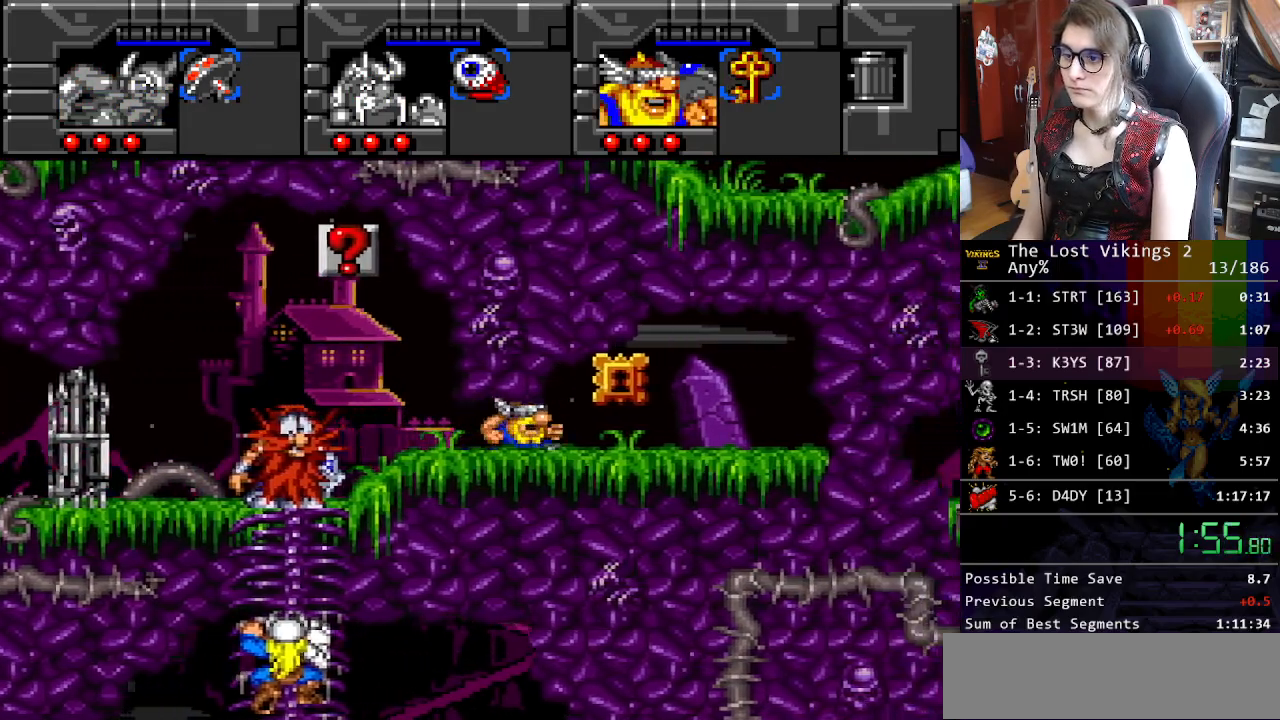
{"buttons": ["DPAD_LEFT"], "events": [[83, "X", "down"], [134, "X", "up"], [234, "X", "down"], [251, "DPAD_LEFT", "down"], [251, "DPAD_RIGHT", "up"], [317, "X", "up"], [384, "X", "down"], [468, "X", "up"]]}
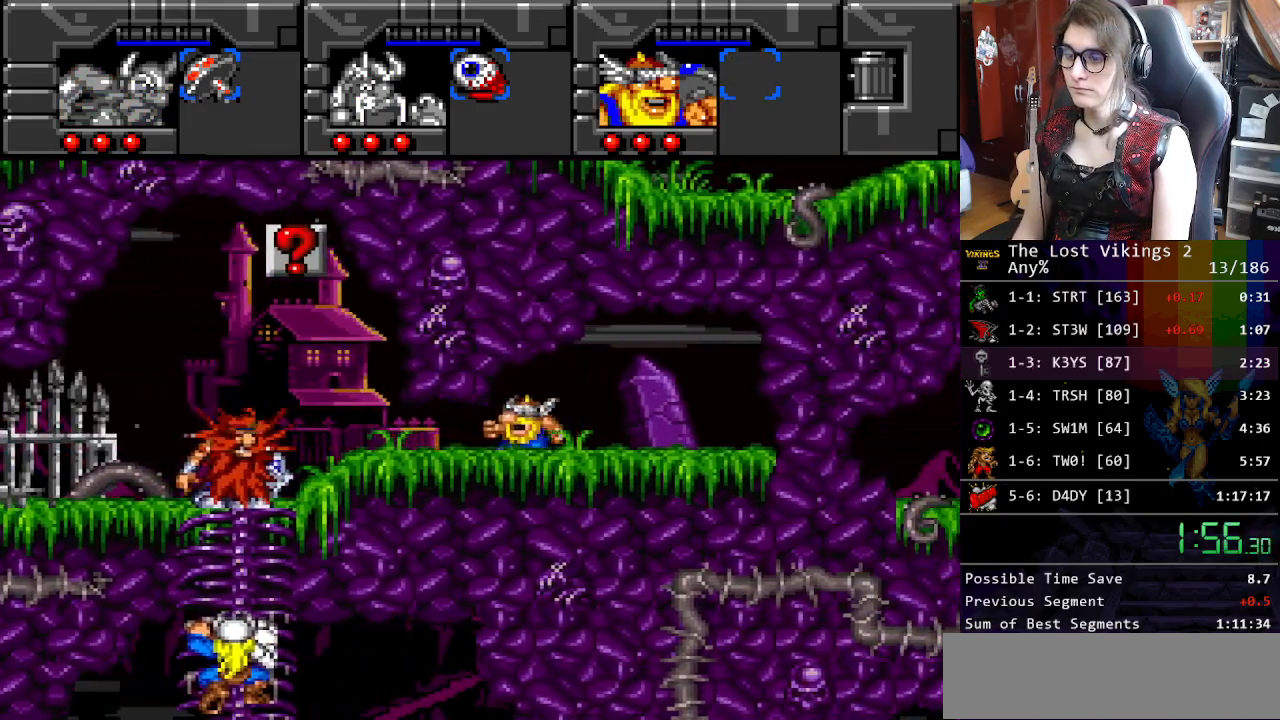
{"buttons": ["DPAD_LEFT"], "events": []}
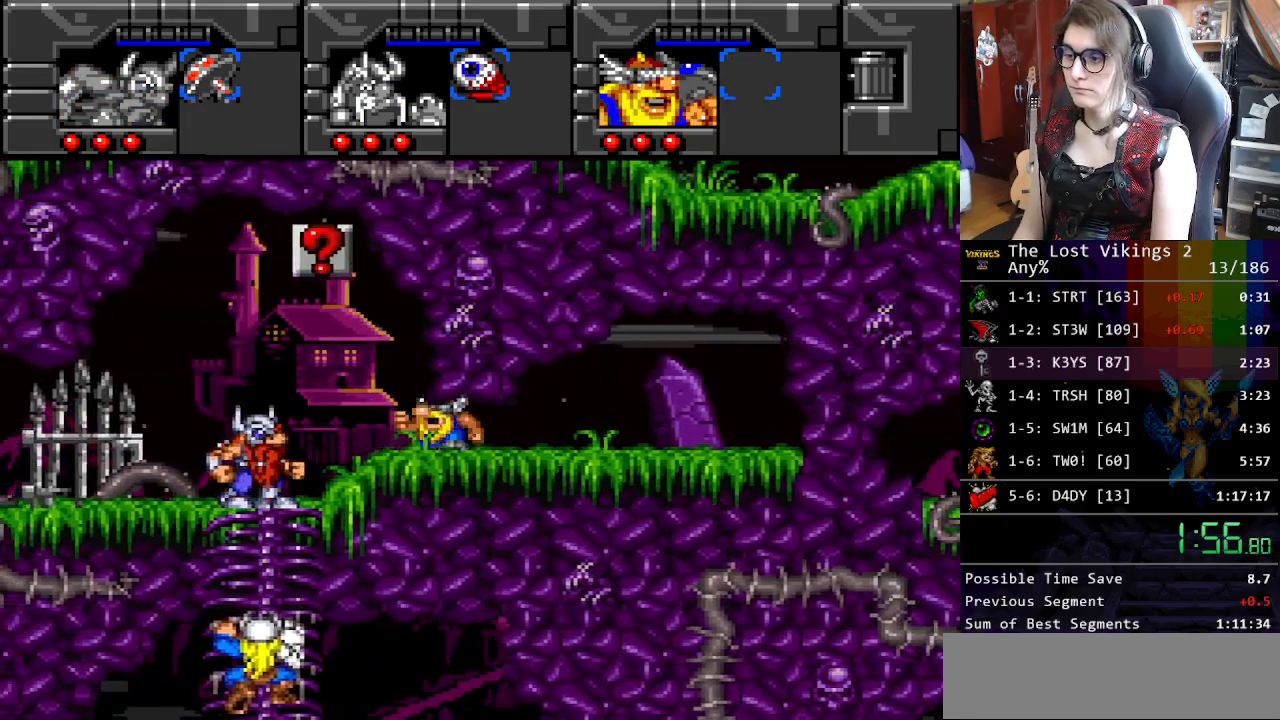
{"buttons": ["DPAD_LEFT"], "events": [[251, "DPAD_UP", "down"], [268, "DPAD_LEFT", "up"], [401, "DPAD_LEFT", "down"], [435, "DPAD_UP", "up"]]}
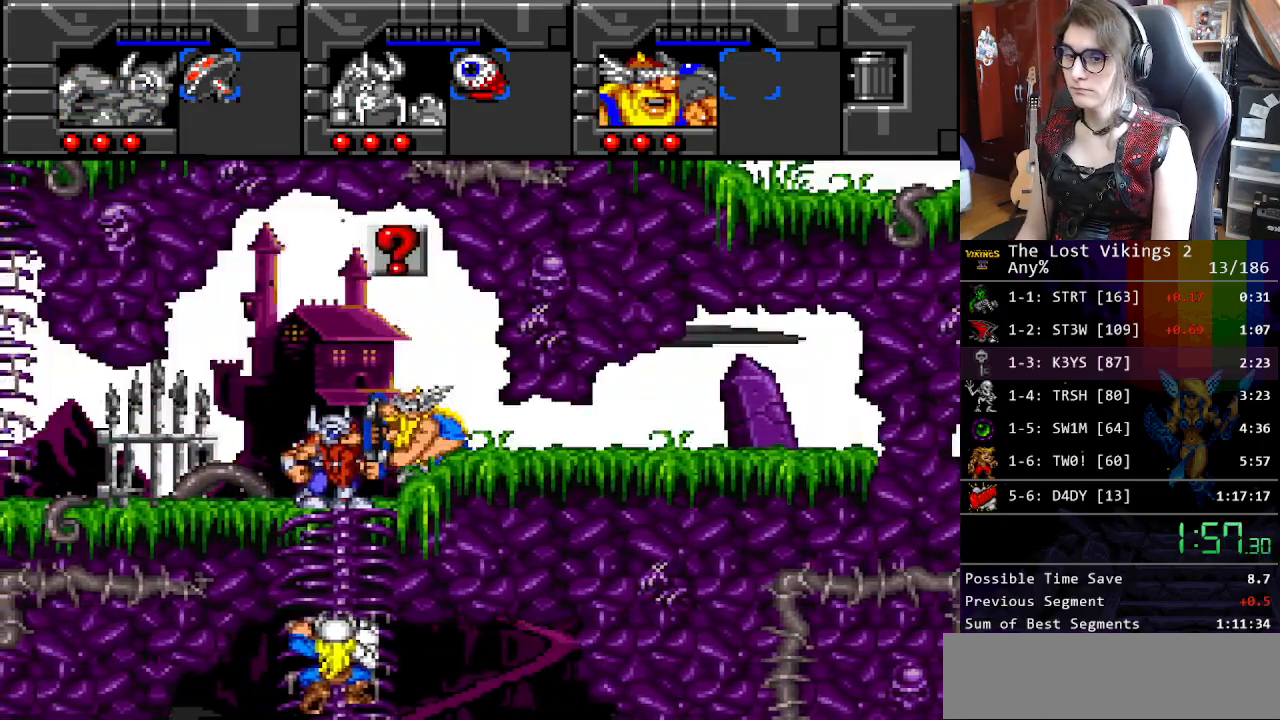
{"buttons": ["DPAD_LEFT"], "events": []}
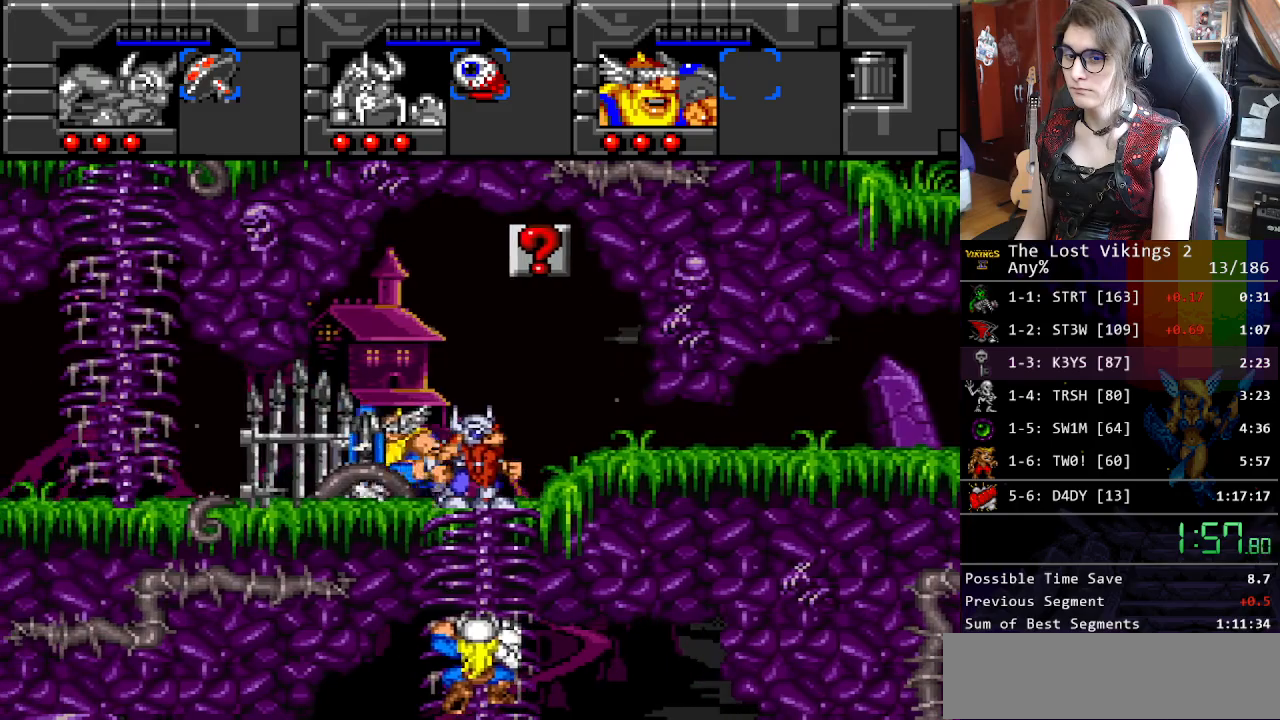
{"buttons": ["DPAD_LEFT"], "events": []}
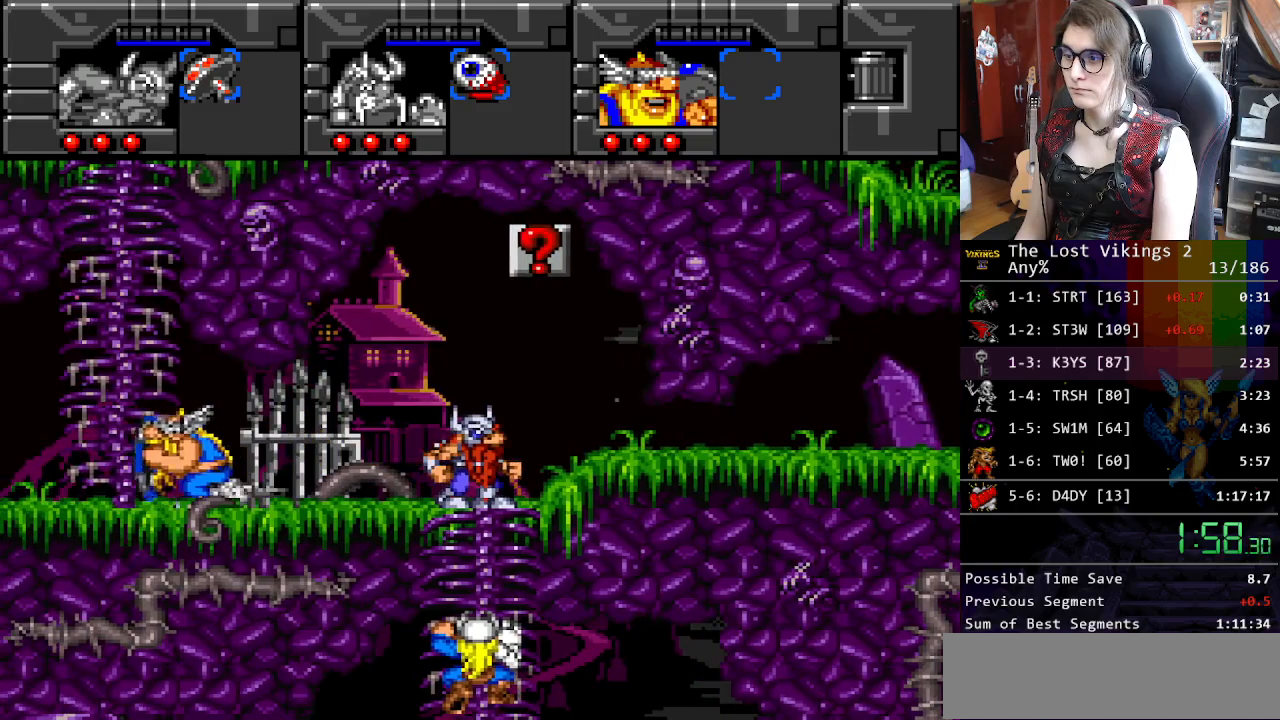
{"buttons": ["DPAD_UP"], "events": [[84, "DPAD_UP", "down"], [117, "DPAD_LEFT", "up"]]}
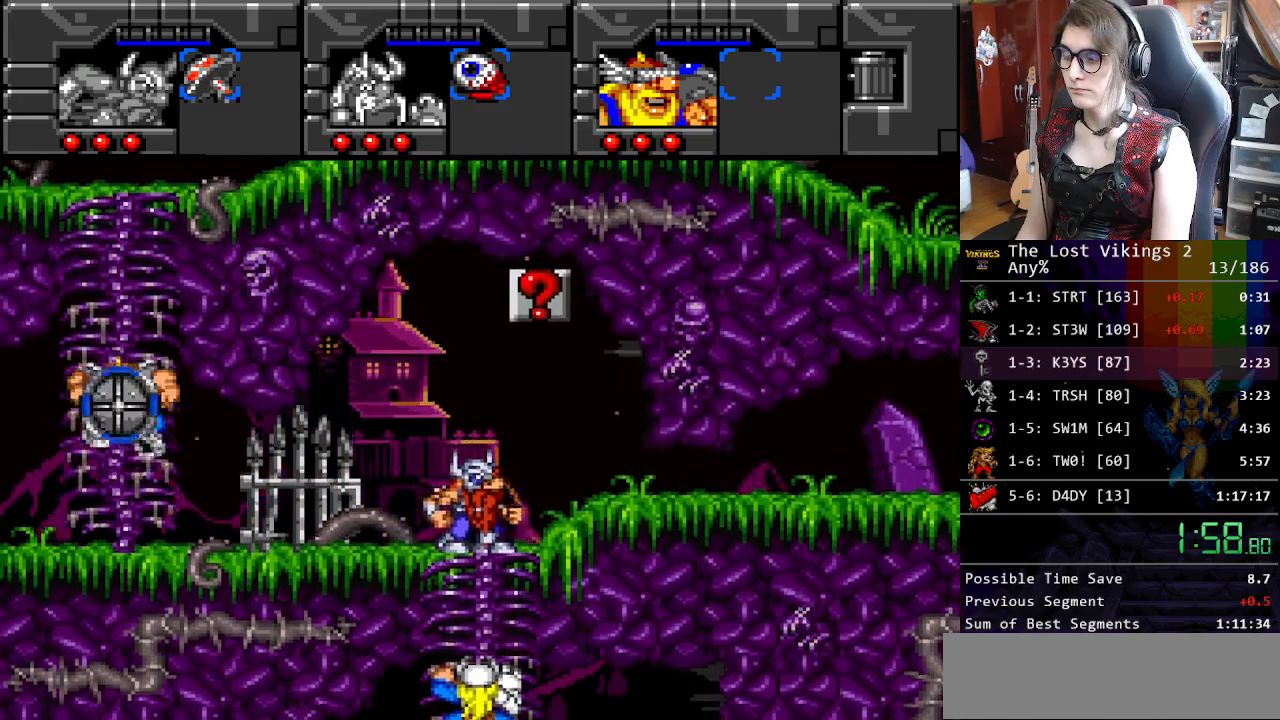
{"buttons": ["DPAD_UP"], "events": []}
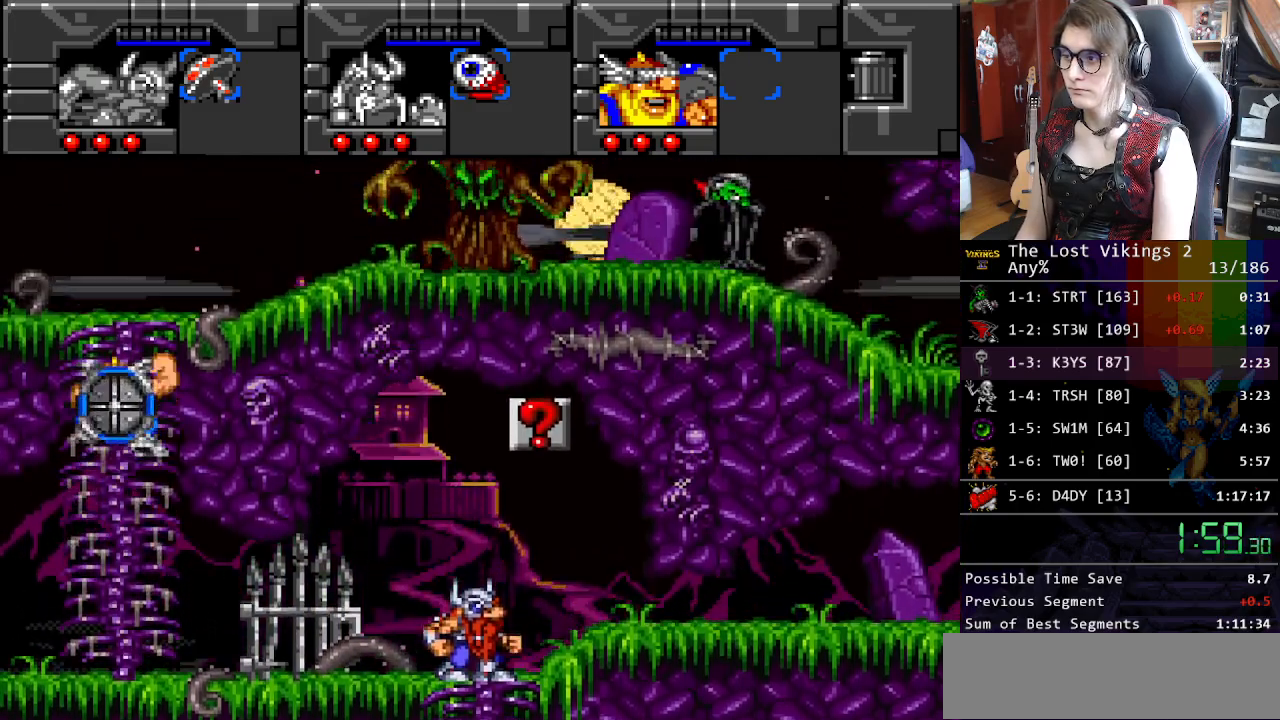
{"buttons": ["DPAD_UP", "DPAD_RIGHT"], "events": [[484, "DPAD_RIGHT", "down"]]}
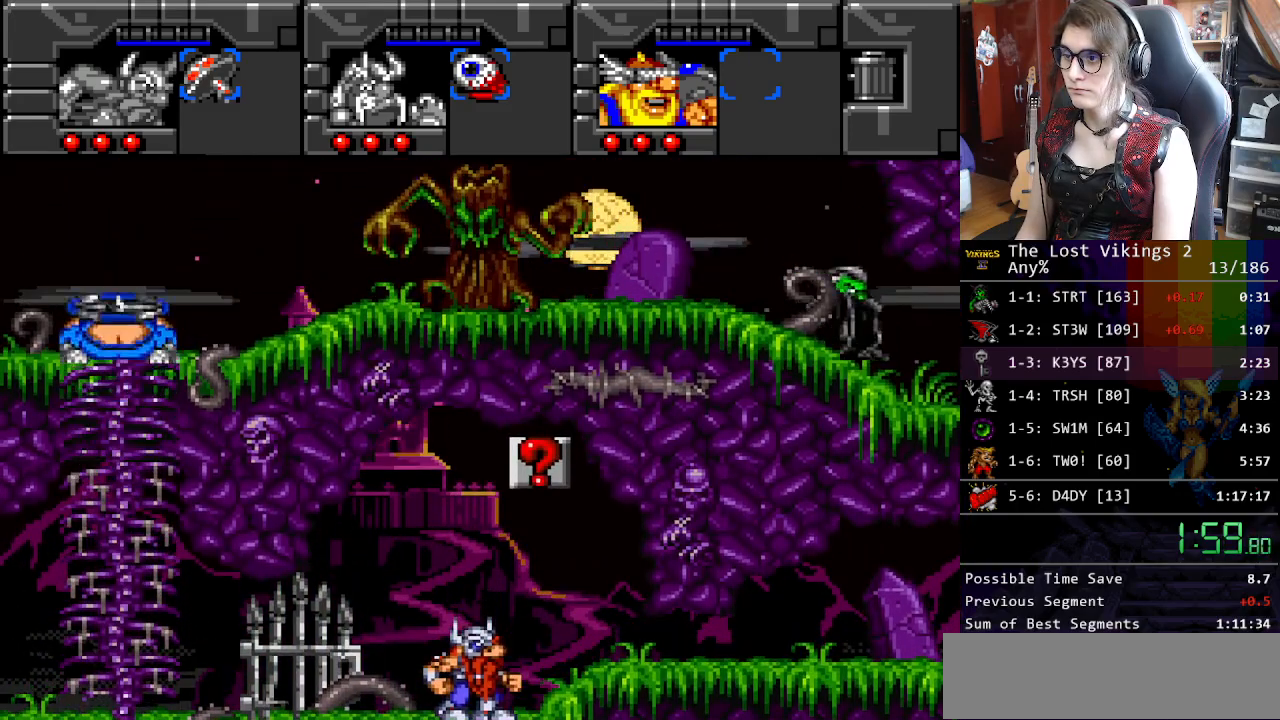
{"buttons": ["DPAD_RIGHT"], "events": [[267, "DPAD_UP", "up"]]}
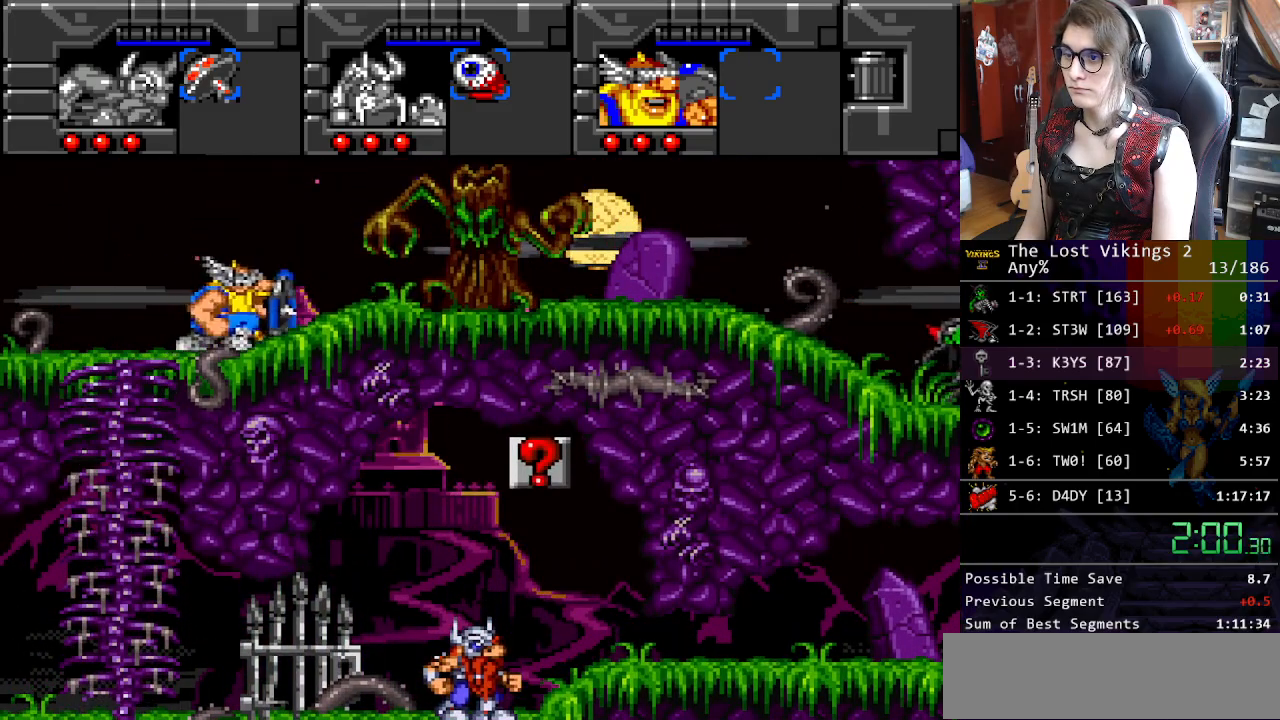
{"buttons": ["DPAD_RIGHT"], "events": []}